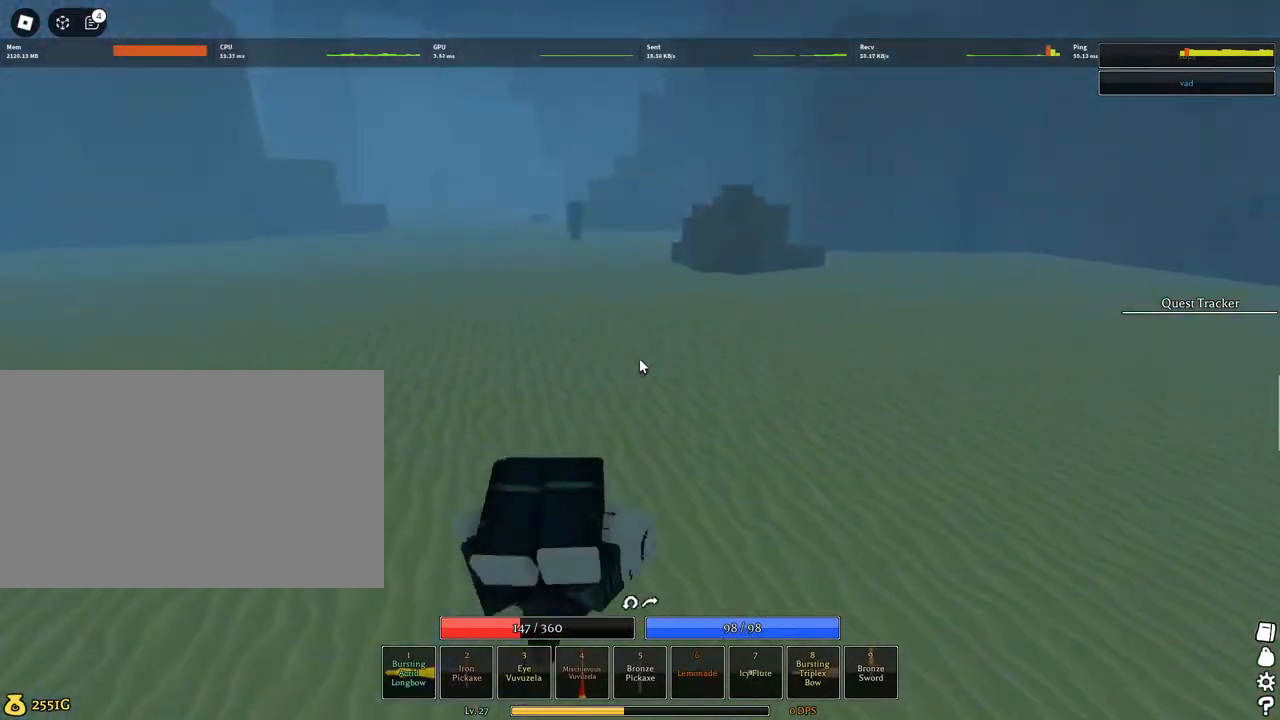
Gameplay with keyboard and mouse; each line is a JSON object with the keys and mouse buttons held at the frame after it. "events" lists presses ("down") and releases ("up") of "1", "2", "3", "4", "5", "a", "alt", "c", "caps_lock", "ctrl", "d", "e", "f", "g", "q", "r", "s", "shift", "space", "t", "tab", "v", "w", "x", "z", "mouse_left", "mouse_wheel" and "mouse_right" between this image and that frame as [ms after this image, input, new state], when the widget could be followed in between. "mouse_left", "mouse_wheel", "mouse_right" = the "left", "wheel", "right" buttons of the "mouse" list. No other keys are recorded. "wheel" means that the mouse wheel is clicked or scrolled. Not read: mouse_move.
{"keys": ["a", "d", "space", "w"], "mouse": [], "events": []}
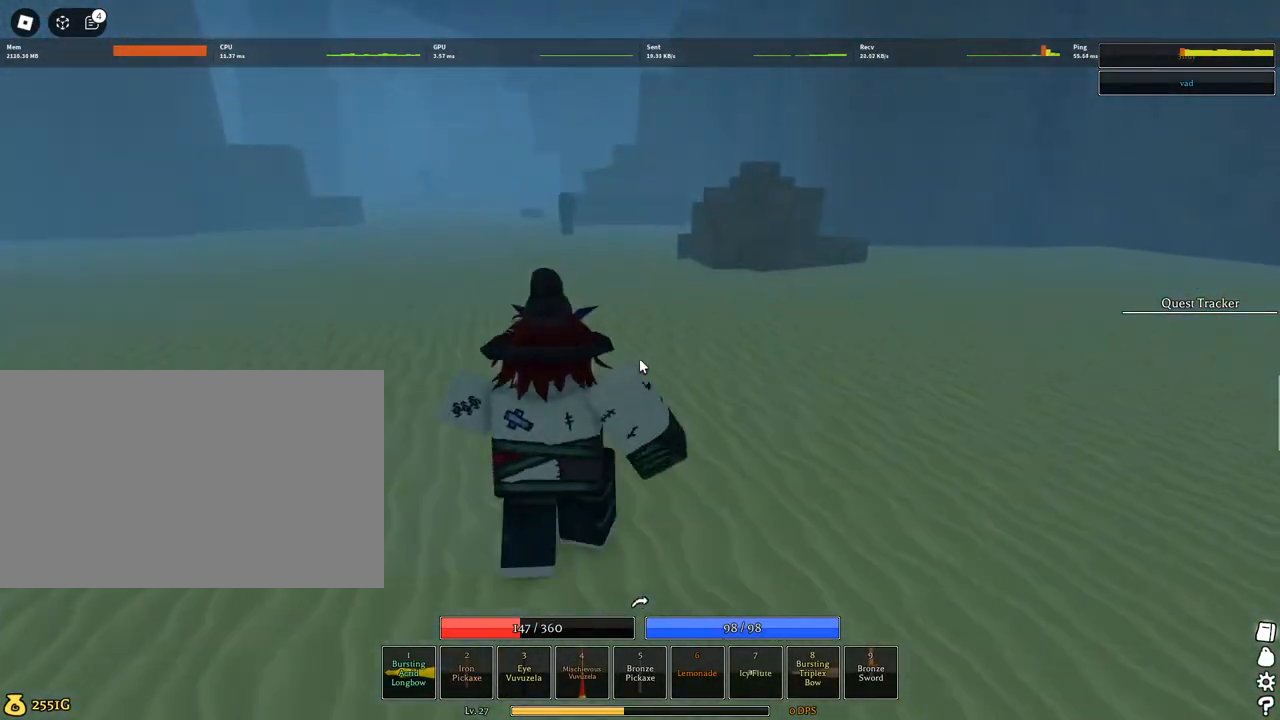
{"keys": ["a", "d", "space", "w"], "mouse": [], "events": []}
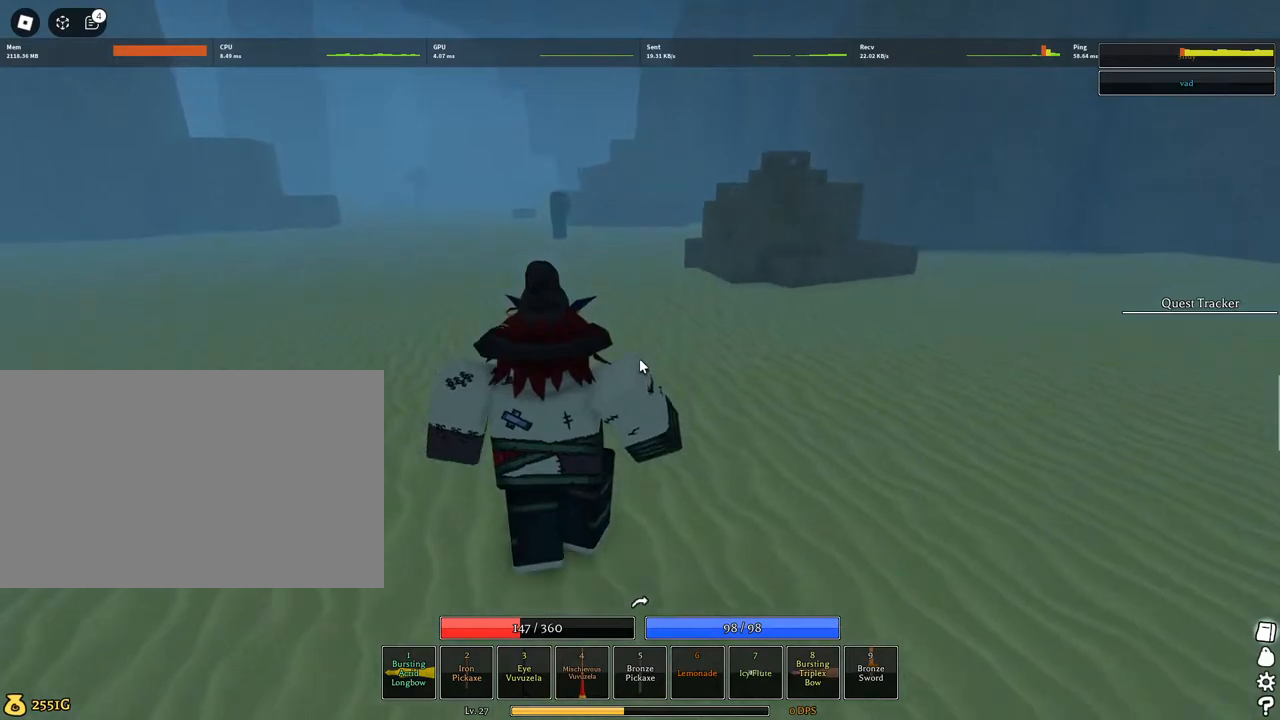
{"keys": ["a", "d", "space", "w"], "mouse": [], "events": []}
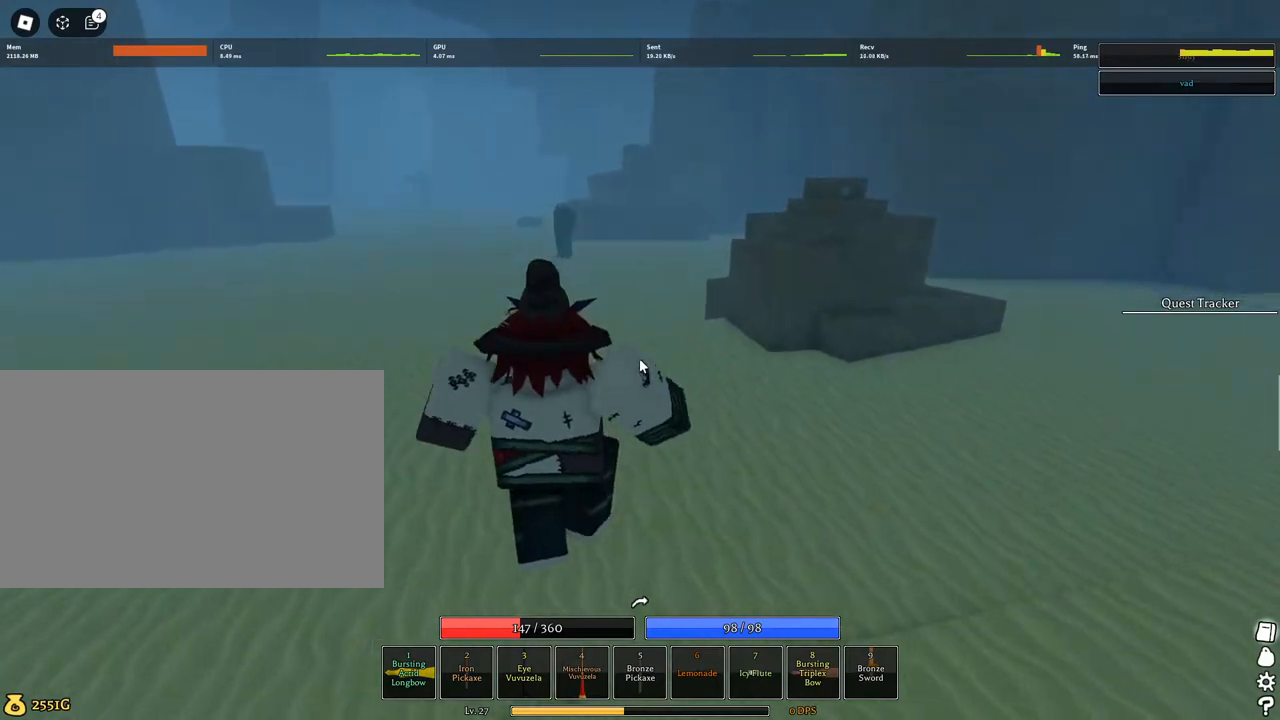
{"keys": ["a", "d", "space", "w"], "mouse": [], "events": [[350, "q", "down"], [450, "q", "up"]]}
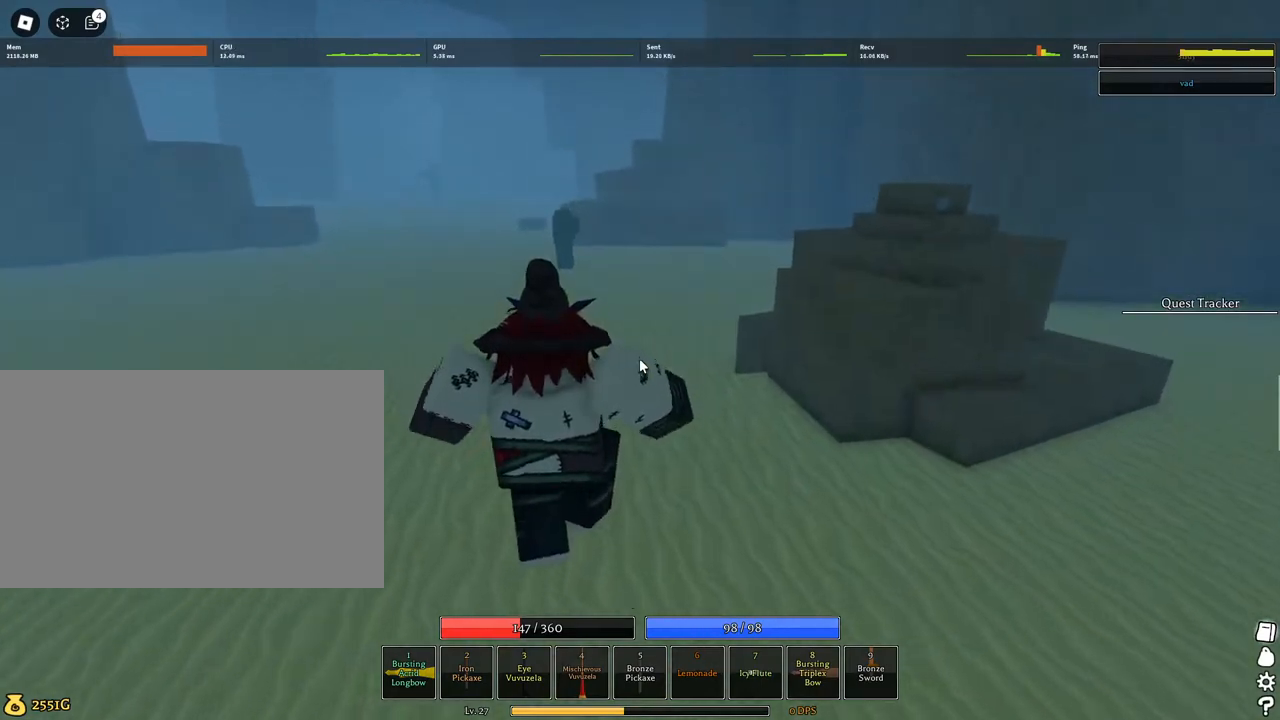
{"keys": ["a", "d", "space", "w"], "mouse": [], "events": [[34, "q", "down"], [84, "q", "up"]]}
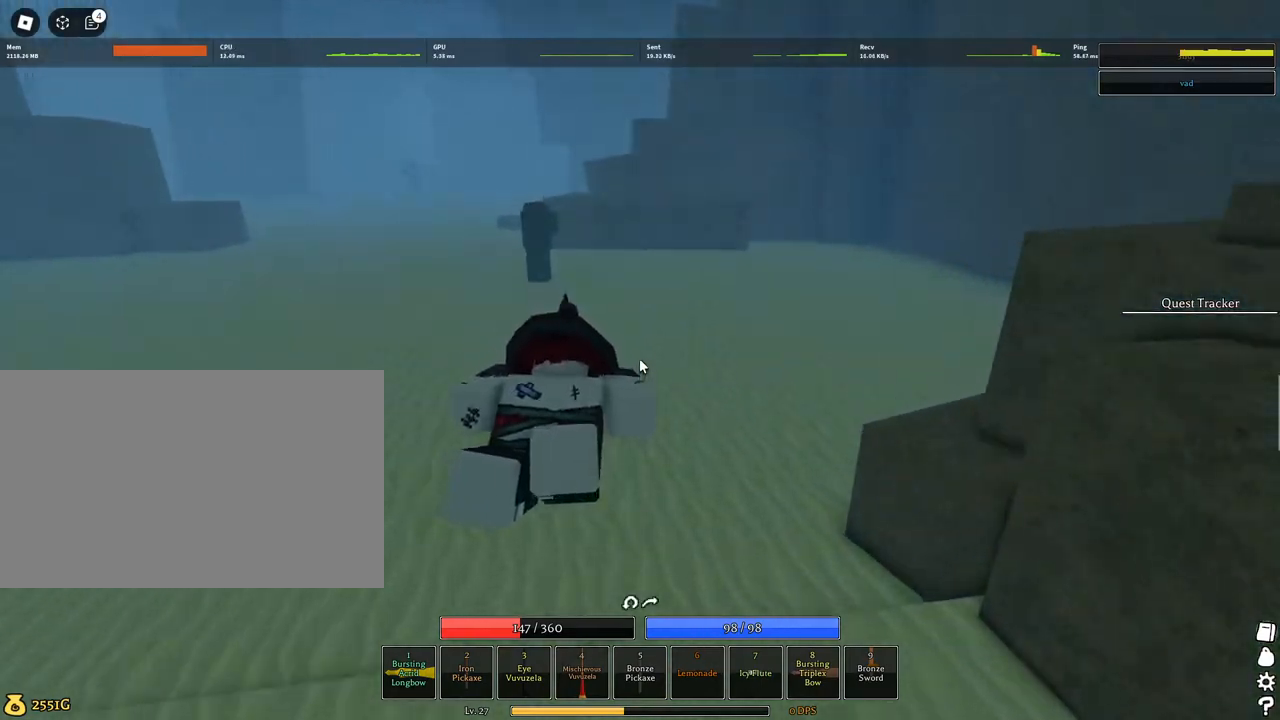
{"keys": ["a", "d", "q", "space", "w"], "mouse": [], "events": [[234, "q", "down"], [334, "q", "up"], [434, "q", "down"]]}
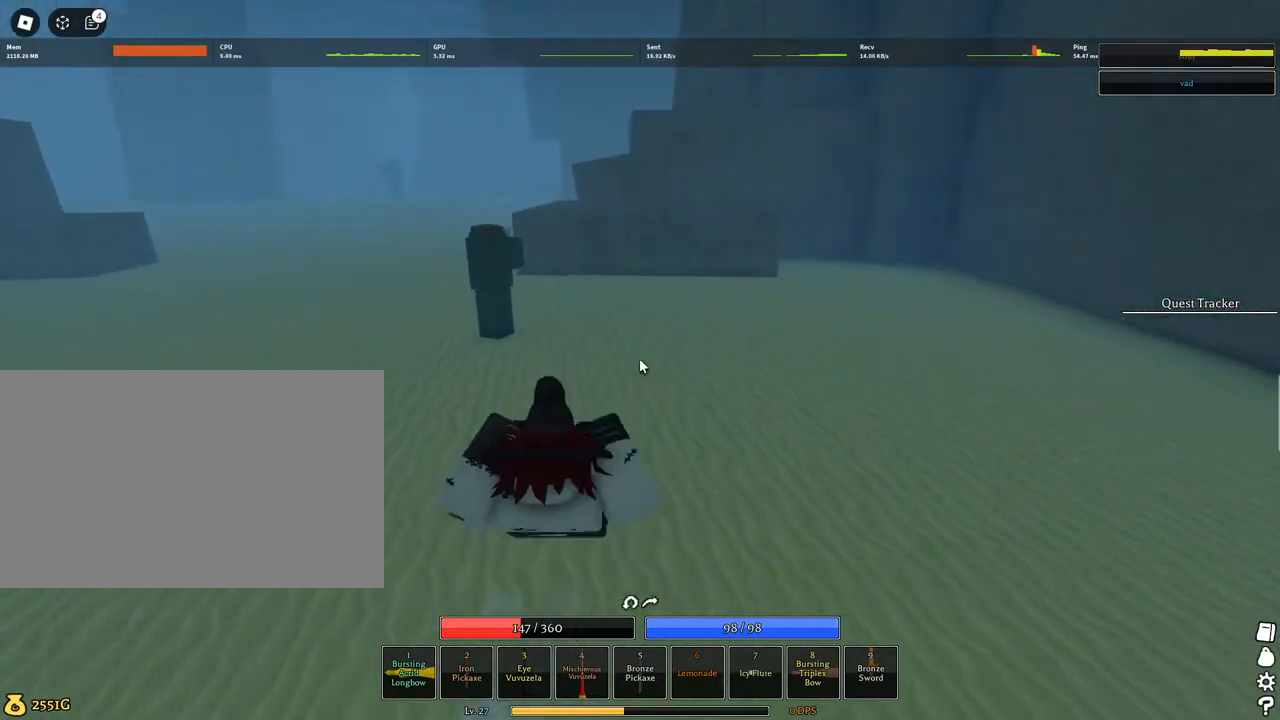
{"keys": ["a", "d", "space", "w"], "mouse": [], "events": [[84, "q", "up"]]}
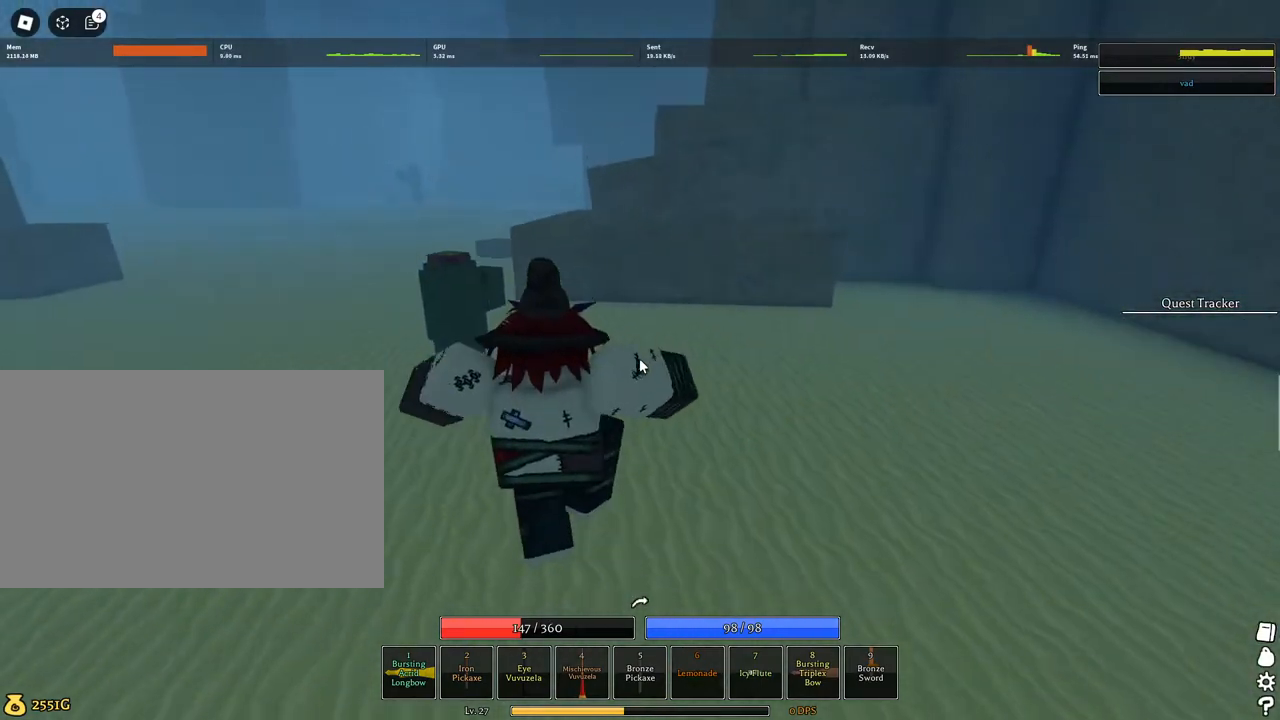
{"keys": ["a", "d", "space", "w"], "mouse": [], "events": []}
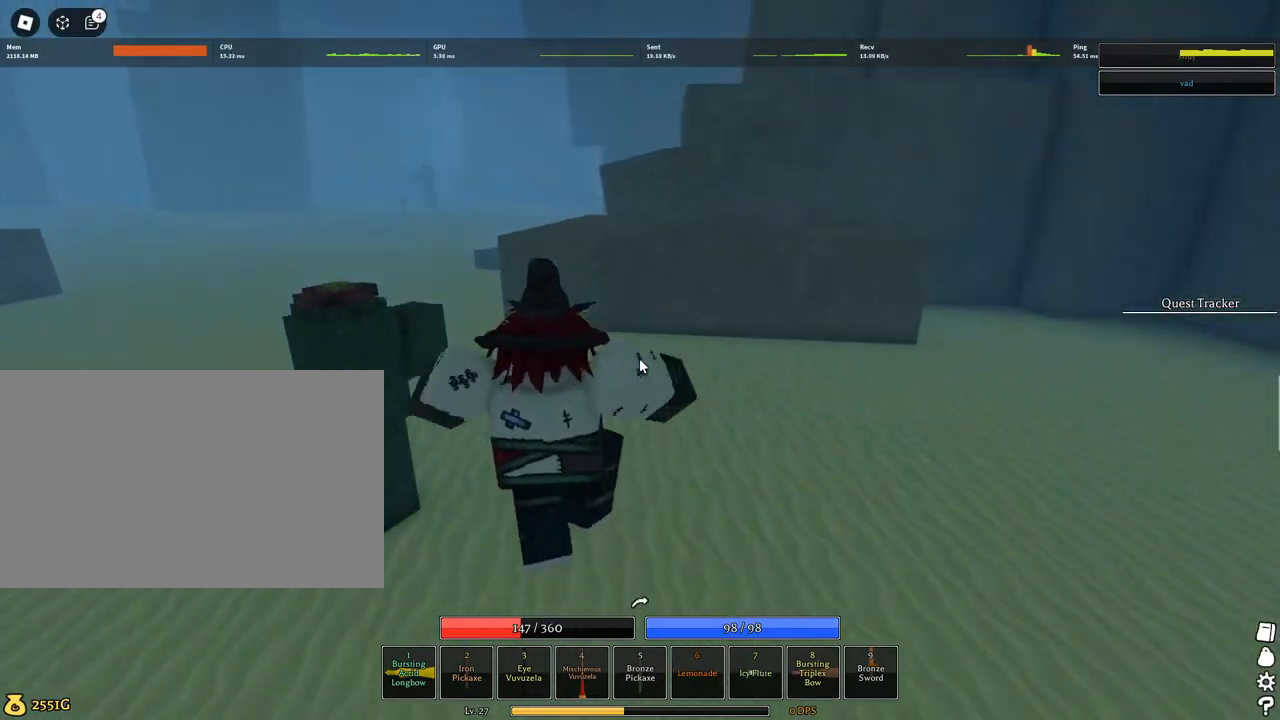
{"keys": ["a", "d", "w"], "mouse": [], "events": [[17, "space", "up"], [434, "q", "down"], [484, "q", "up"]]}
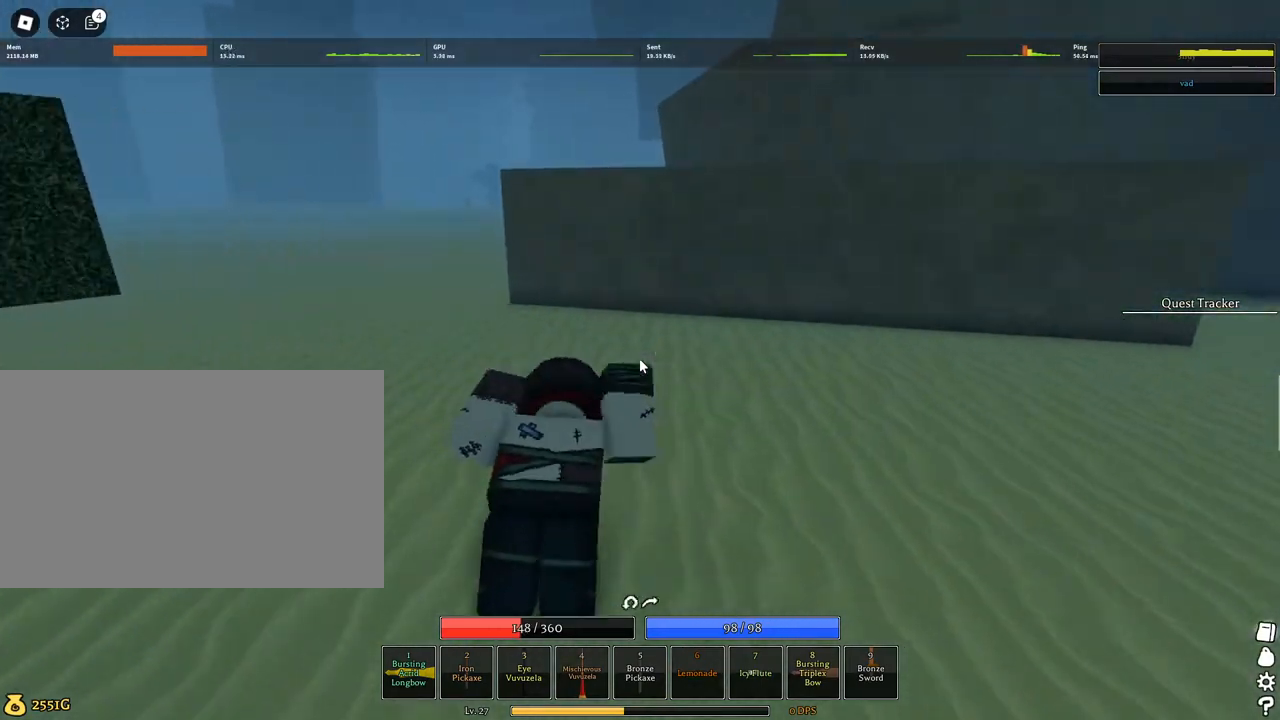
{"keys": ["a", "d", "space", "w"], "mouse": [], "events": [[67, "q", "down"], [167, "q", "up"], [500, "space", "down"]]}
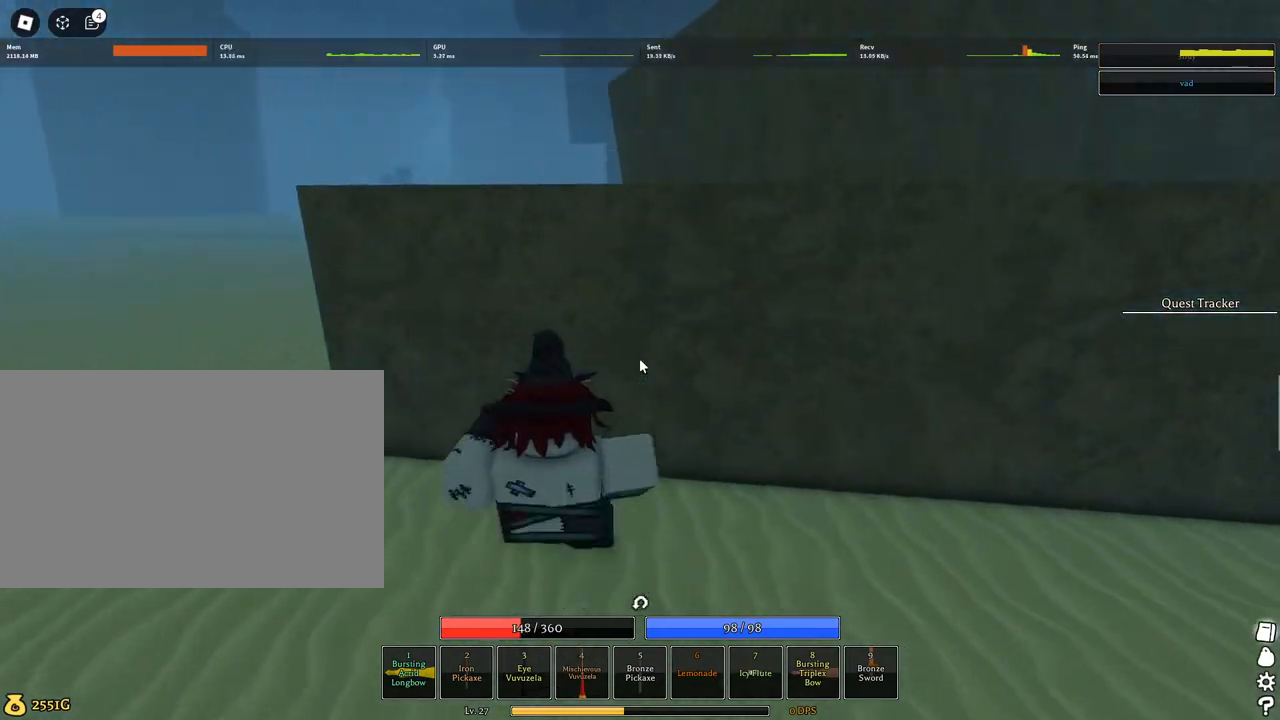
{"keys": ["a", "d", "space", "w"], "mouse": [], "events": [[134, "space", "up"], [500, "space", "down"]]}
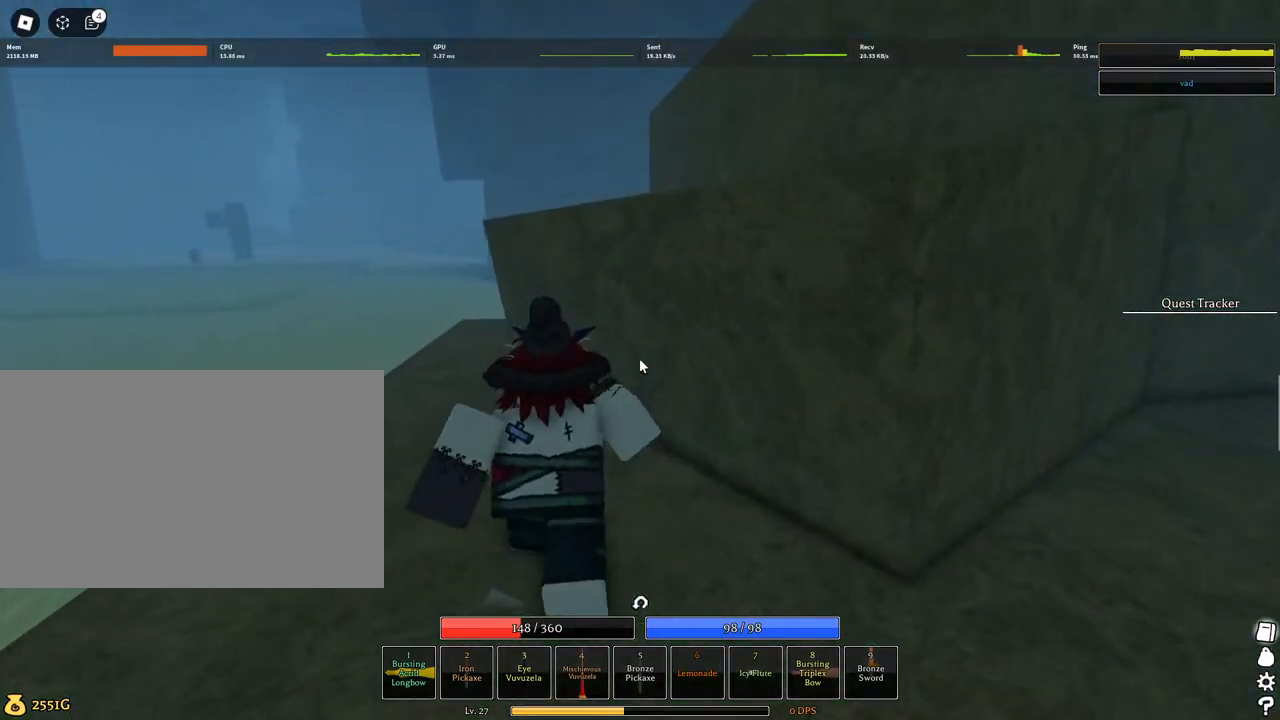
{"keys": ["a", "d", "space", "w"], "mouse": [], "events": [[200, "space", "up"], [484, "space", "down"]]}
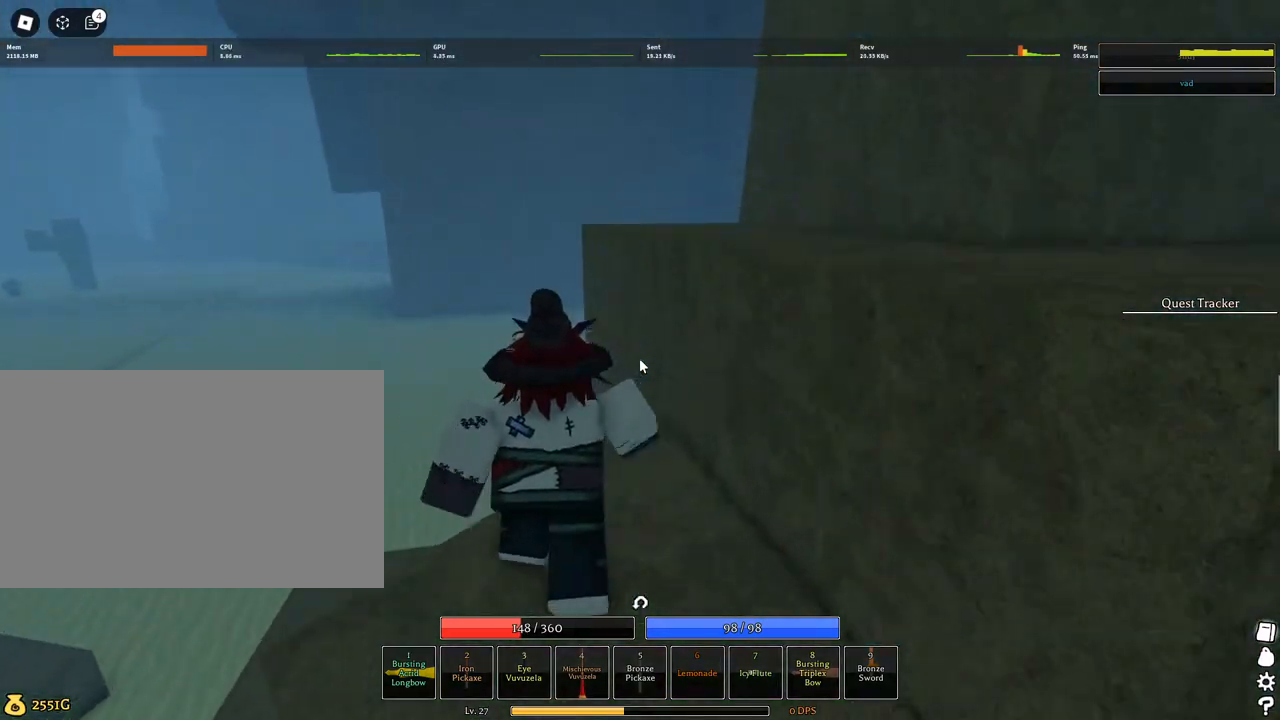
{"keys": ["a", "d", "space", "w"], "mouse": [], "events": [[117, "q", "down"], [250, "q", "up"], [350, "q", "down"], [434, "q", "up"]]}
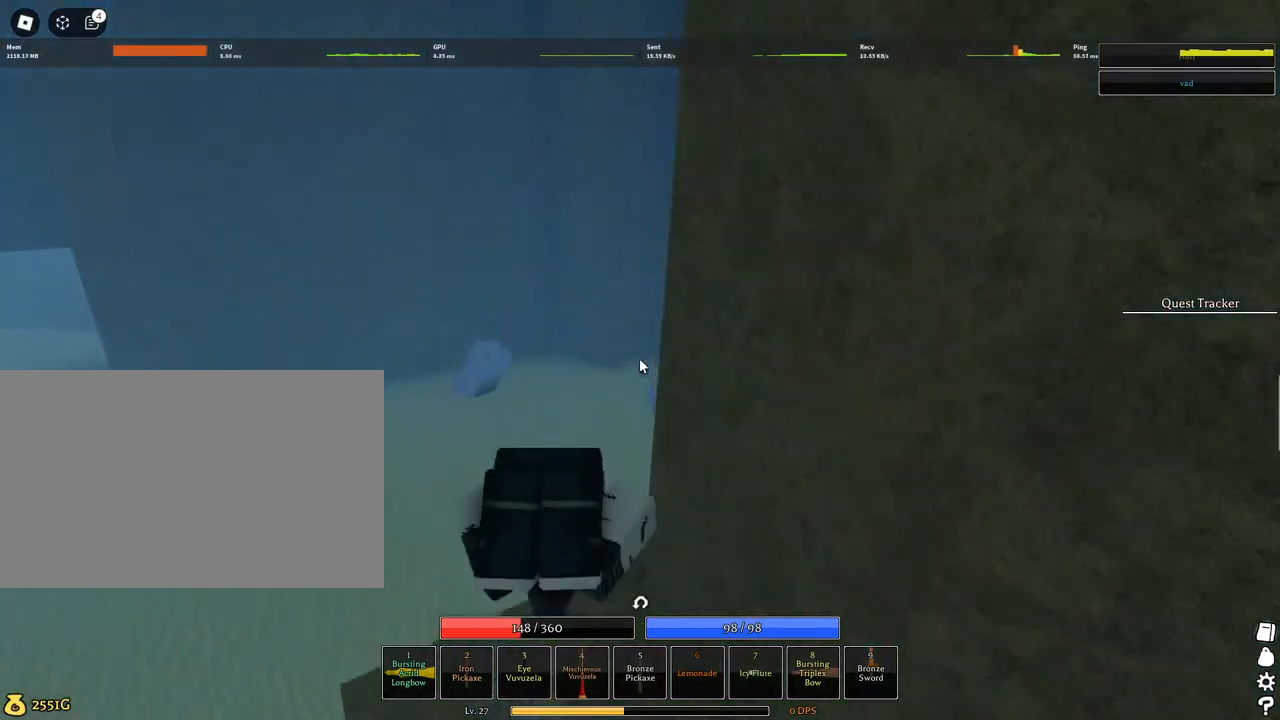
{"keys": ["a", "d", "space", "w"], "mouse": [], "events": []}
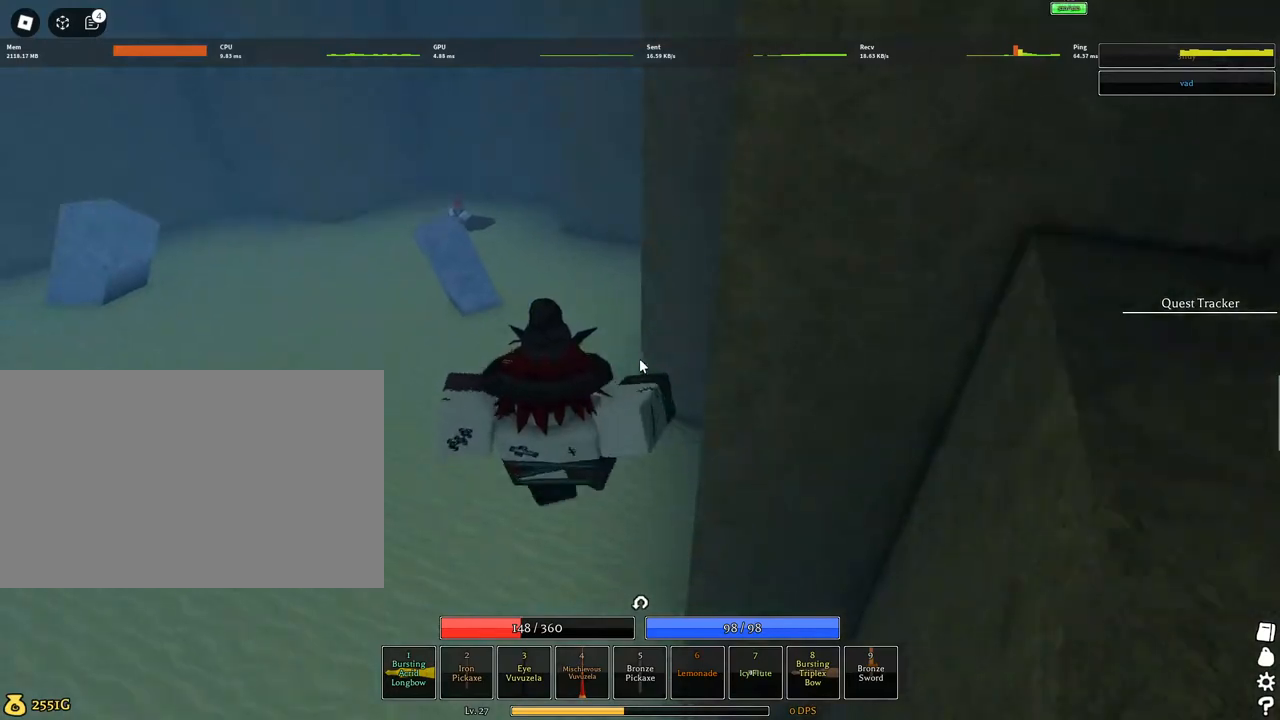
{"keys": ["a", "d", "space", "w"], "mouse": [], "events": []}
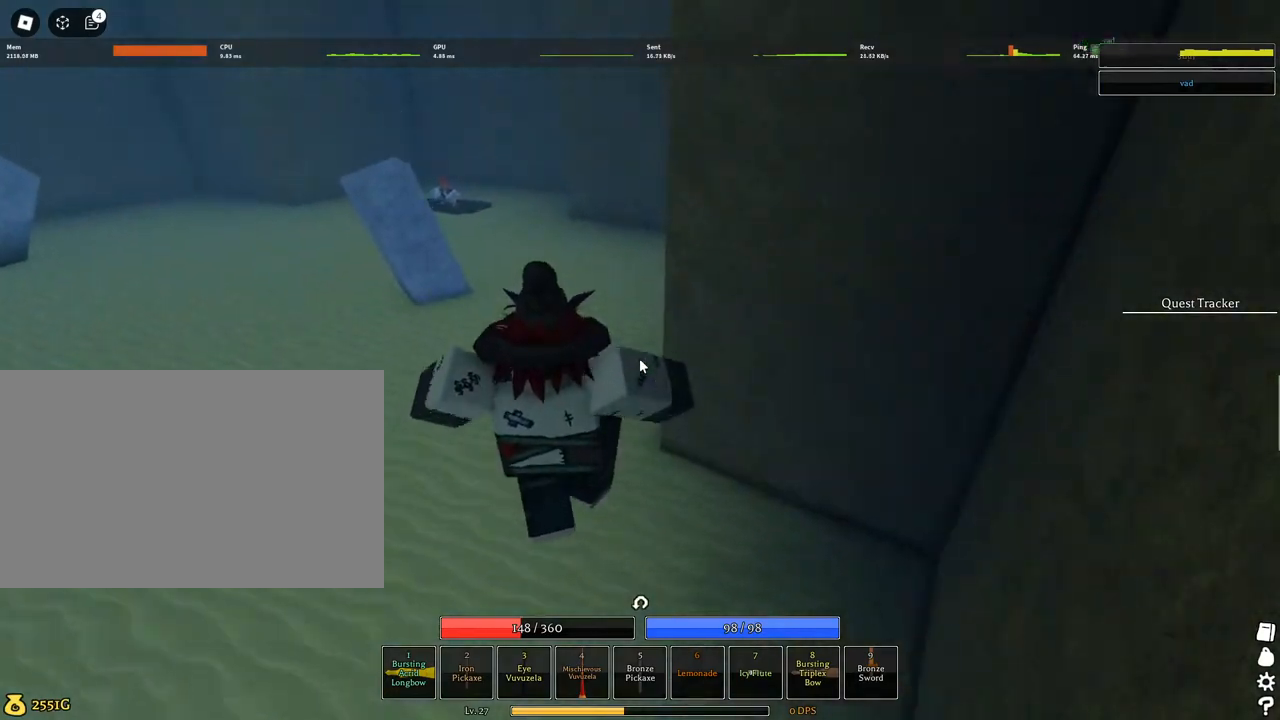
{"keys": ["a", "d", "space", "w"], "mouse": [], "events": []}
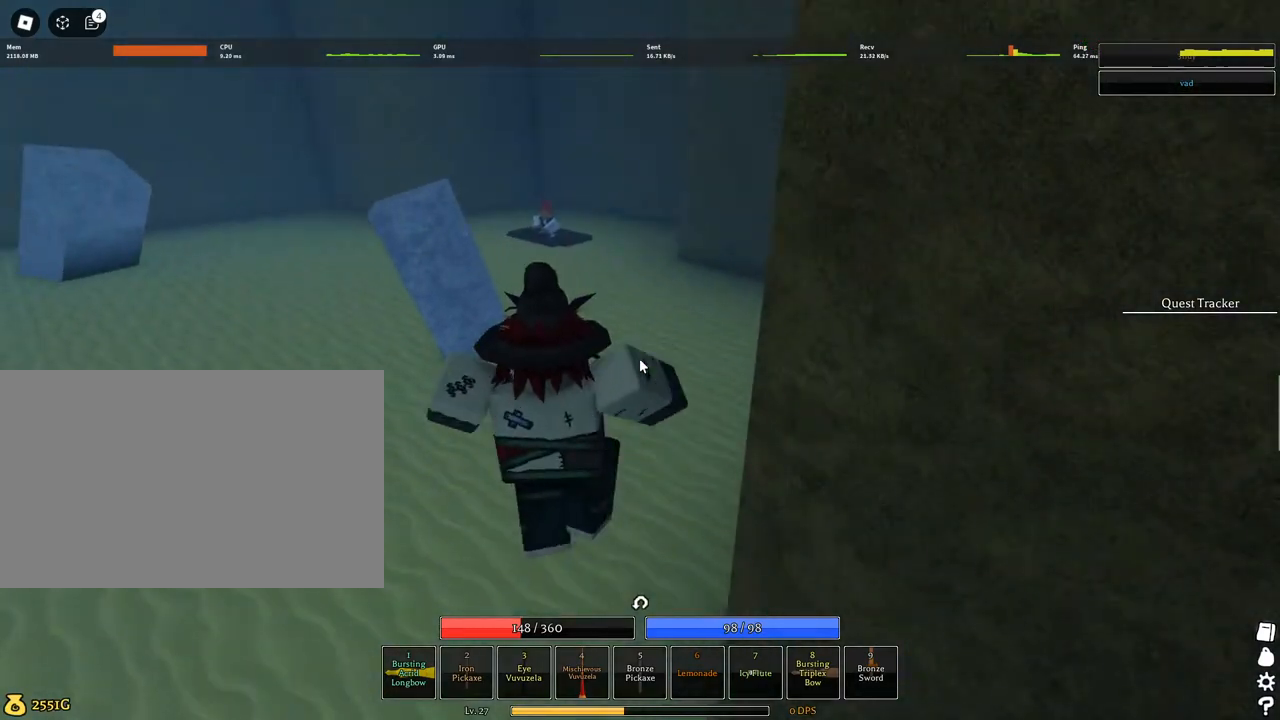
{"keys": ["d", "space", "w"], "mouse": [], "events": [[17, "q", "down"], [200, "a", "up"], [200, "q", "up"], [284, "q", "down"], [384, "q", "up"]]}
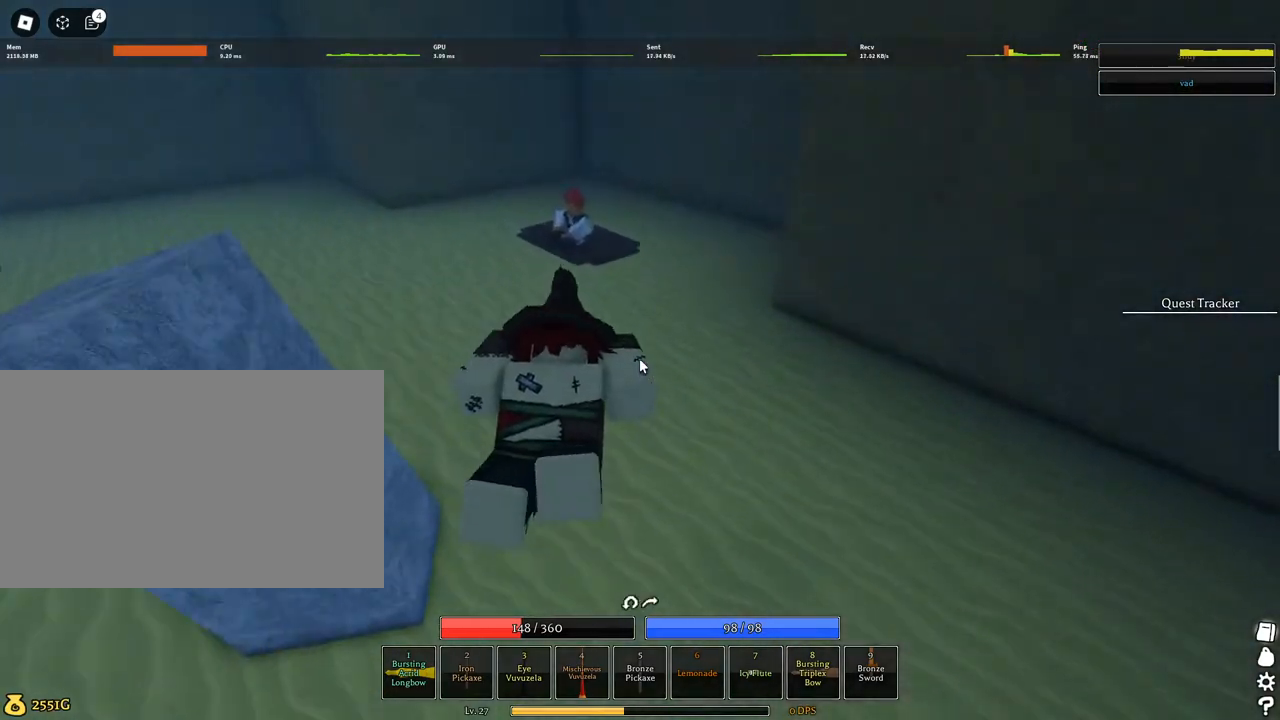
{"keys": ["d", "shift"], "mouse": ["right"], "events": [[17, "d", "up"], [17, "space", "up"], [67, "d", "down"], [67, "mouse_right", "down"], [200, "w", "up"], [450, "shift", "down"]]}
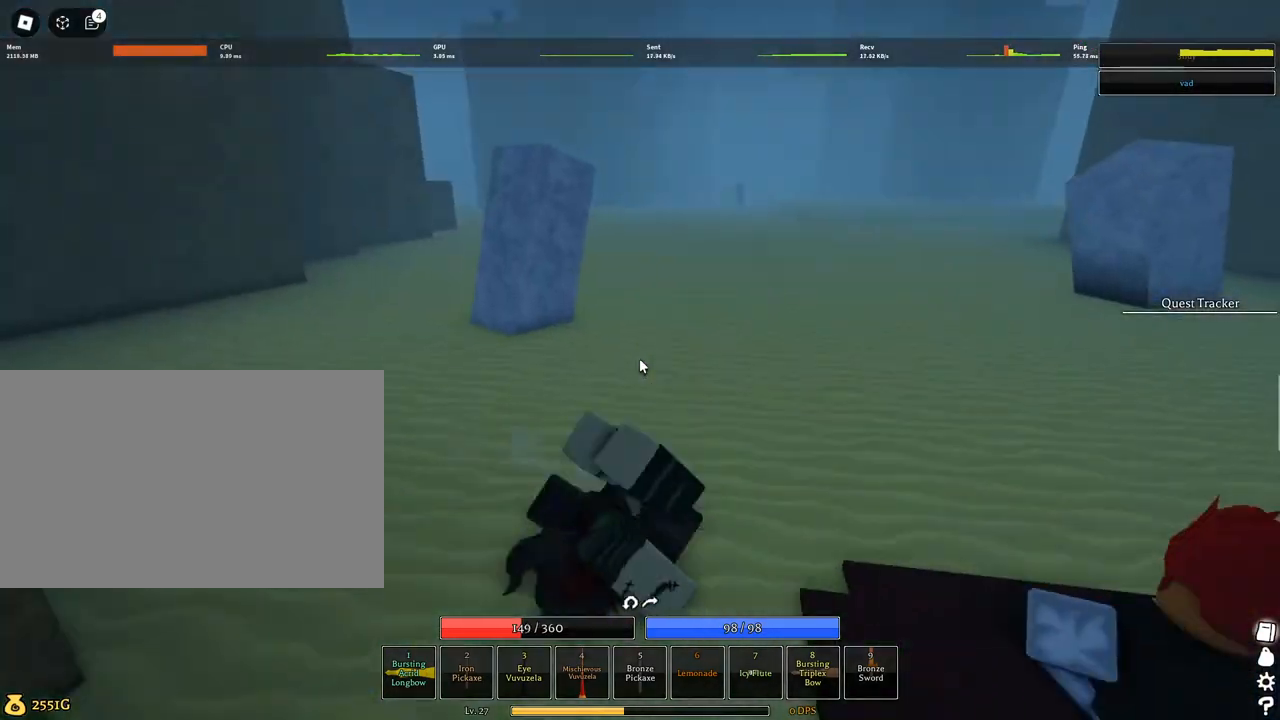
{"keys": ["g"], "mouse": [], "events": [[34, "s", "down"], [34, "shift", "up"], [184, "g", "down"], [184, "s", "up"], [217, "g", "up"], [284, "mouse_right", "up"], [317, "d", "up"], [317, "g", "down"], [417, "g", "up"], [500, "g", "down"]]}
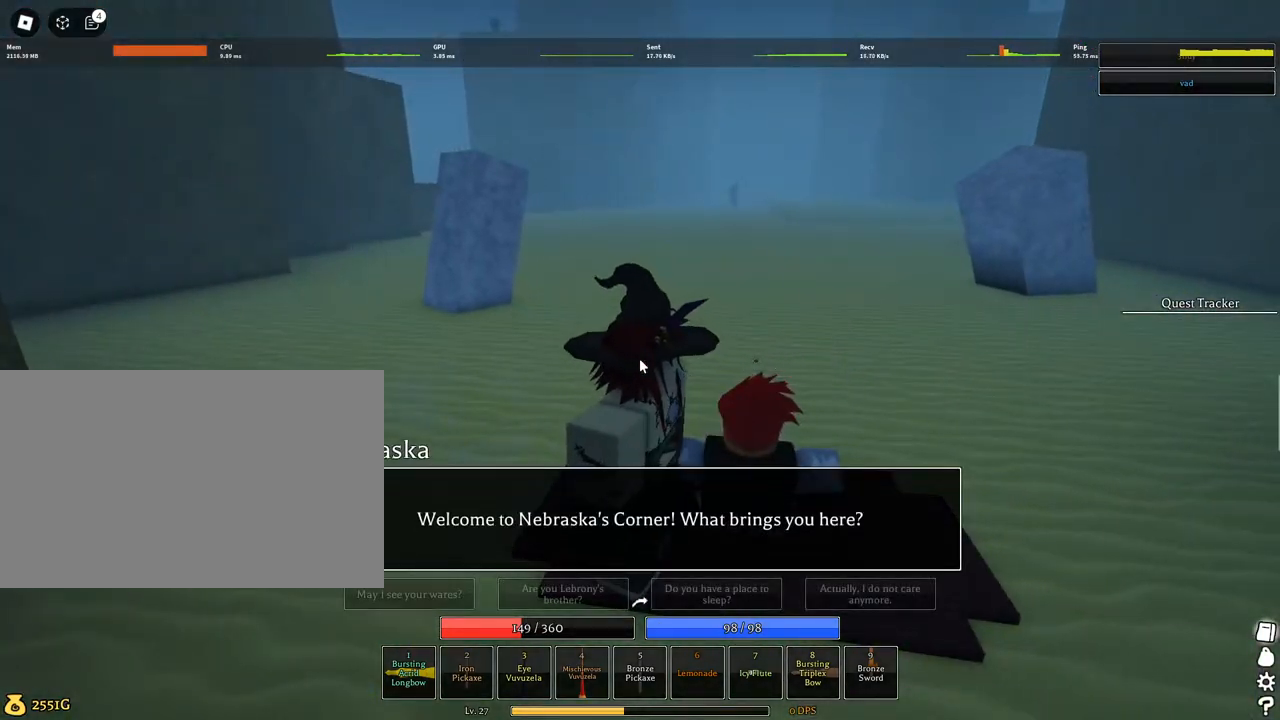
{"keys": [], "mouse": [], "events": [[50, "g", "up"], [234, "g", "down"], [334, "g", "up"]]}
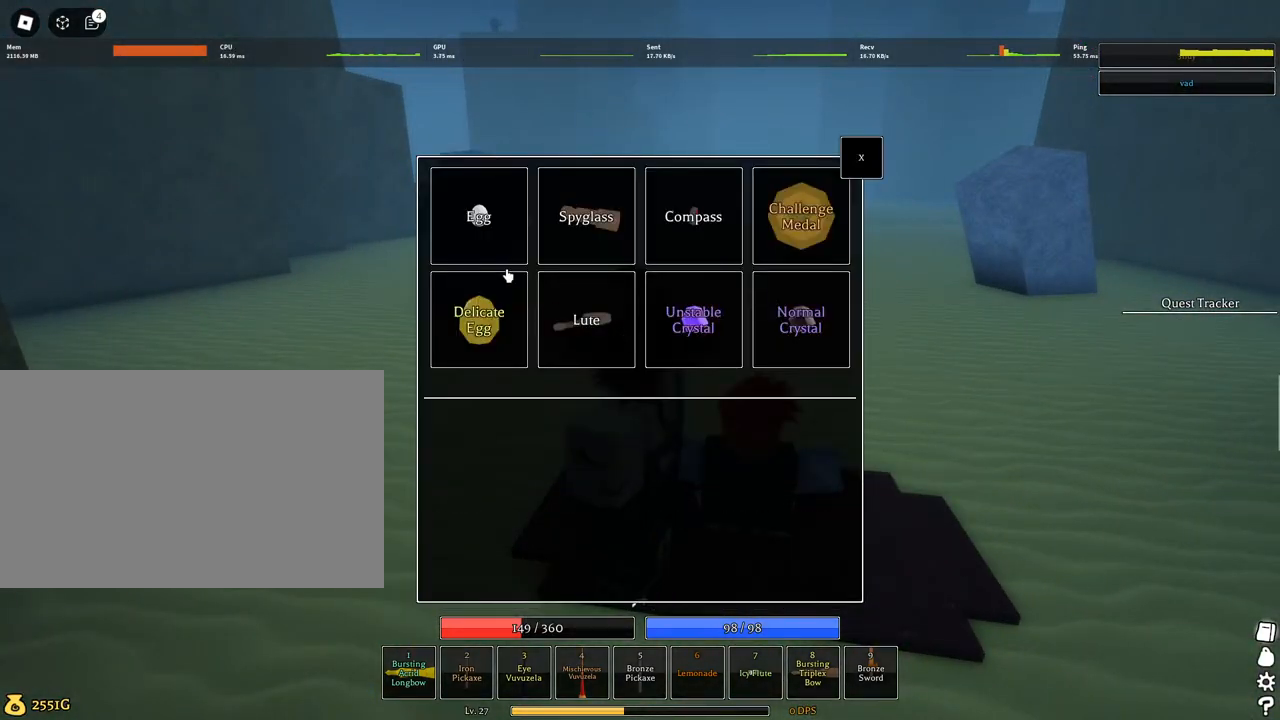
{"keys": [], "mouse": [], "events": [[167, "mouse_left", "down"], [200, "mouse_left", "up"], [450, "mouse_left", "down"], [484, "mouse_left", "up"]]}
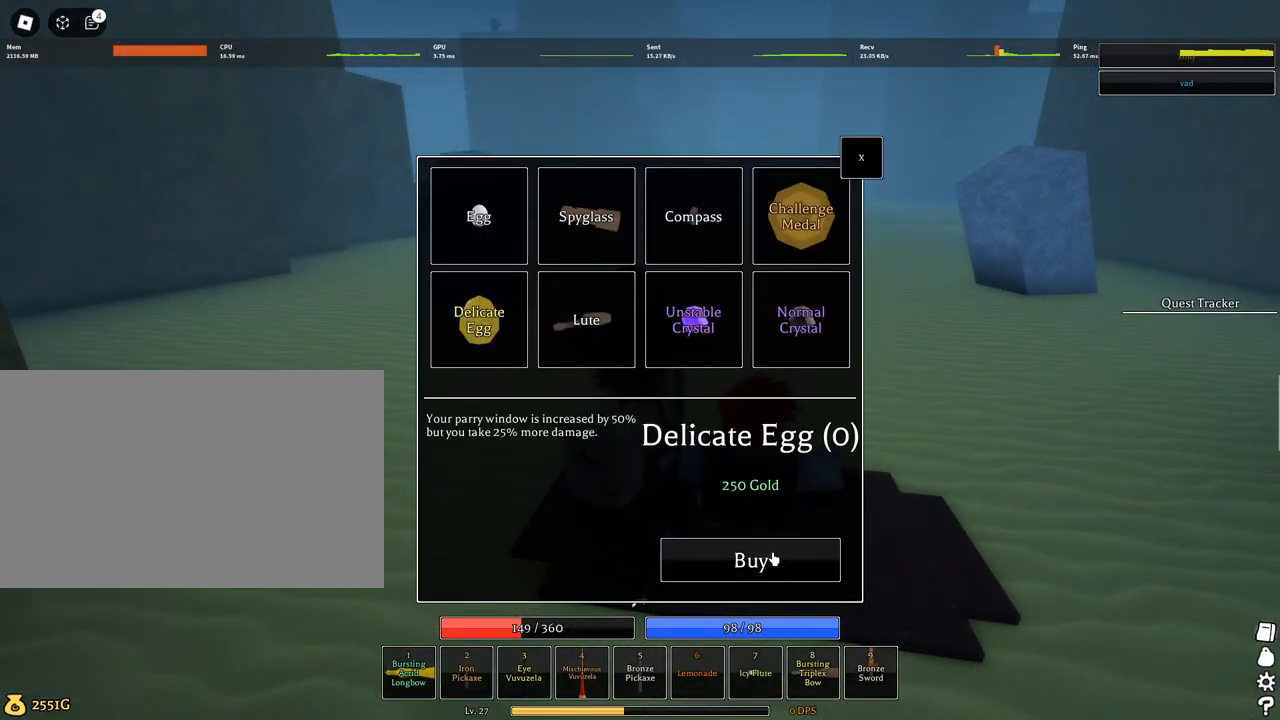
{"keys": [], "mouse": [], "events": [[184, "mouse_left", "down"], [267, "mouse_left", "up"], [417, "mouse_left", "down"], [467, "mouse_left", "up"]]}
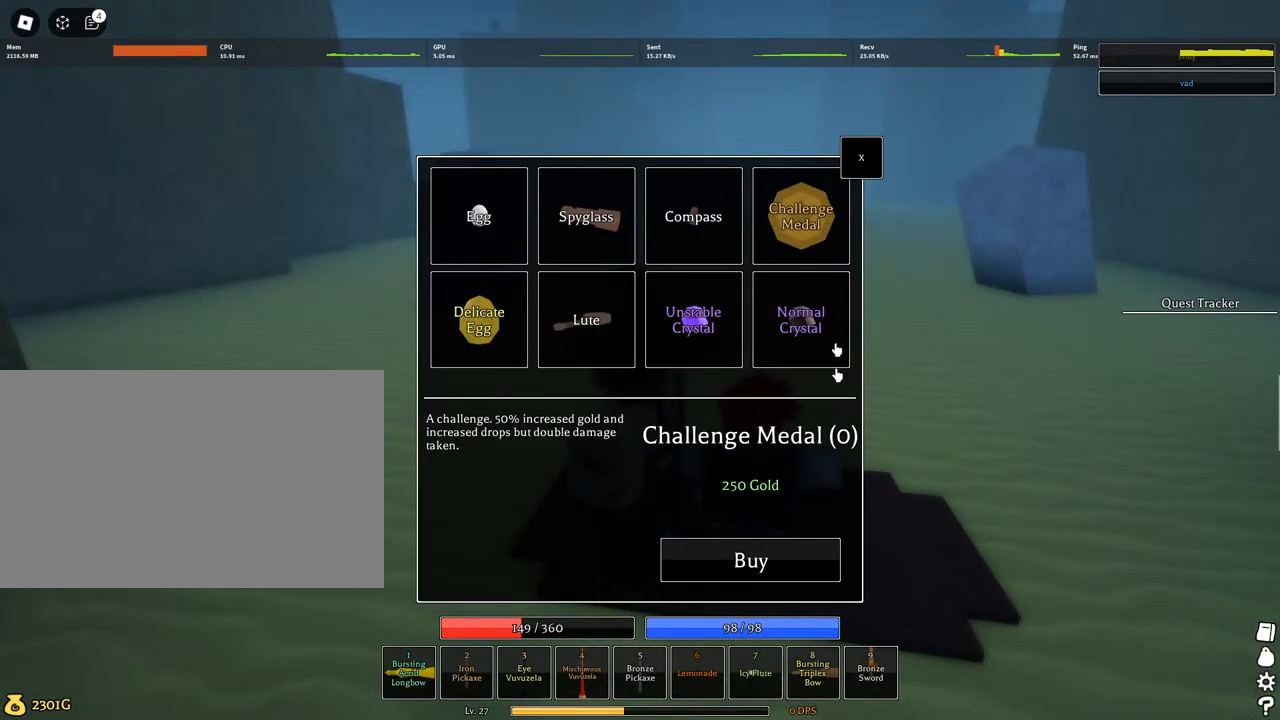
{"keys": [], "mouse": [], "events": [[200, "mouse_left", "down"], [284, "mouse_left", "up"]]}
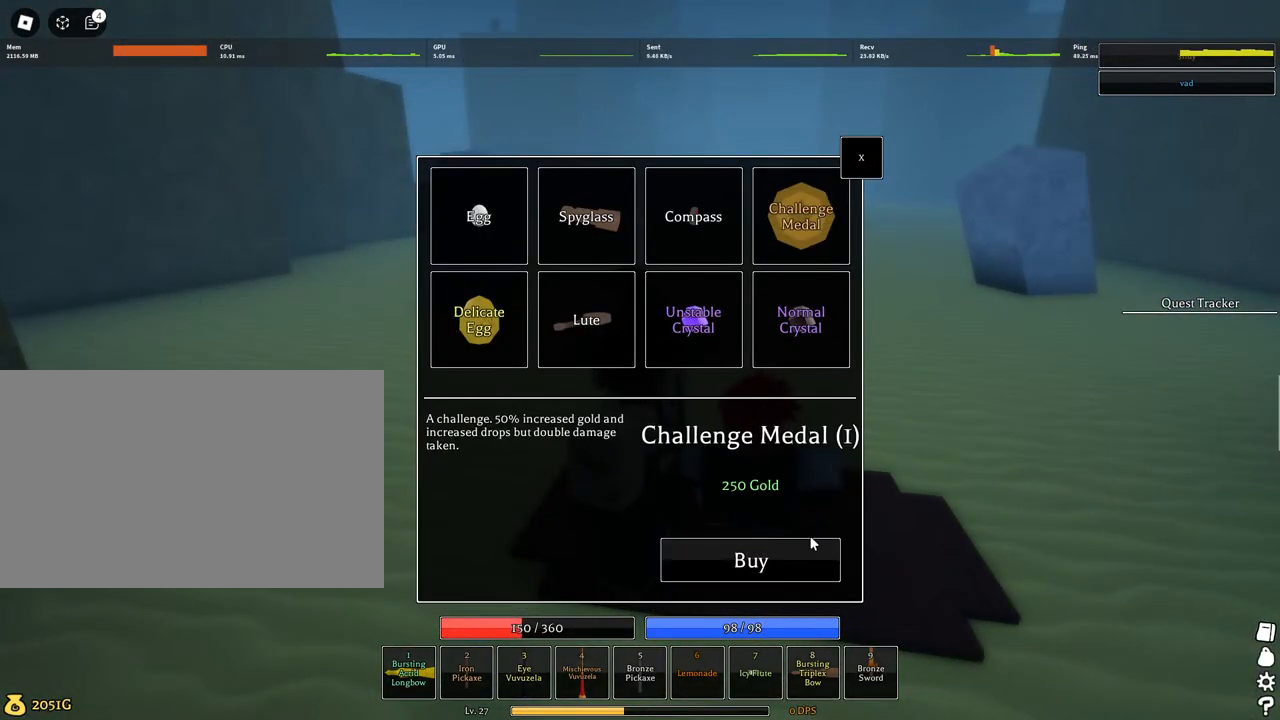
{"keys": [], "mouse": [], "events": []}
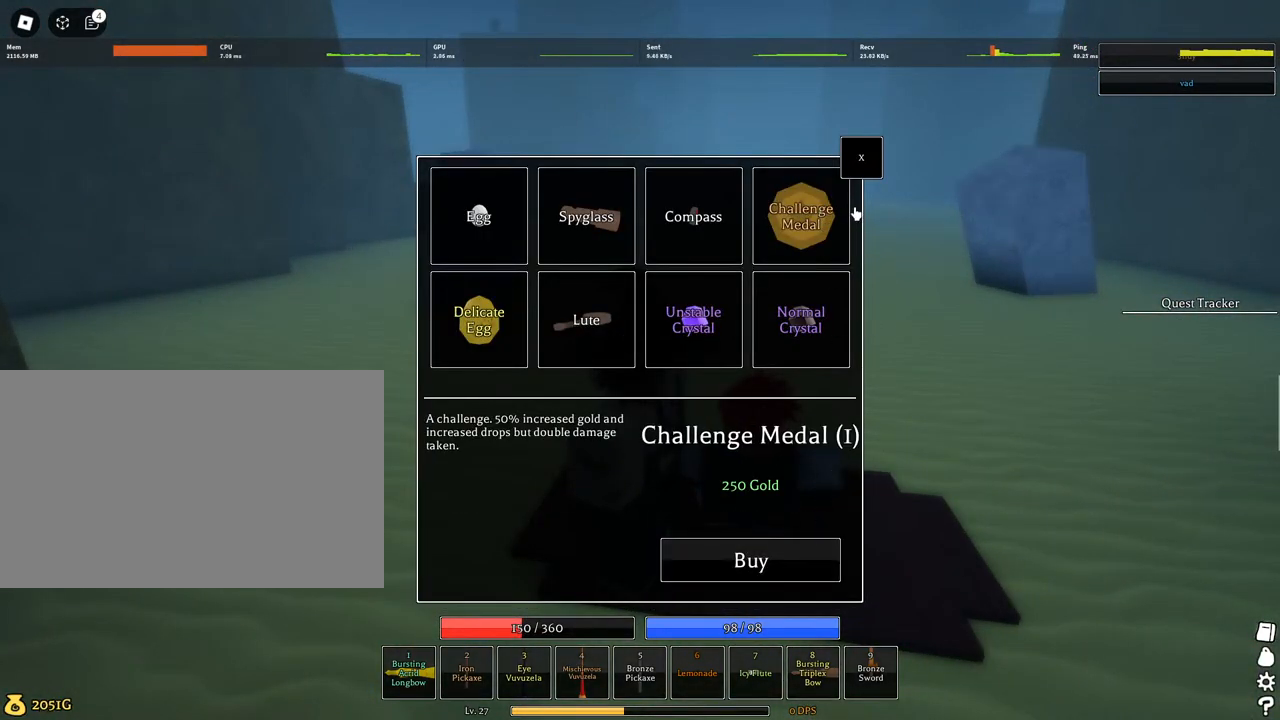
{"keys": ["d", "s", "shift"], "mouse": ["right"], "events": [[184, "mouse_left", "down"], [217, "mouse_left", "up"], [317, "mouse_left", "down"], [367, "mouse_left", "up"], [367, "s", "down"], [417, "mouse_right", "down"], [450, "d", "down"], [450, "shift", "down"]]}
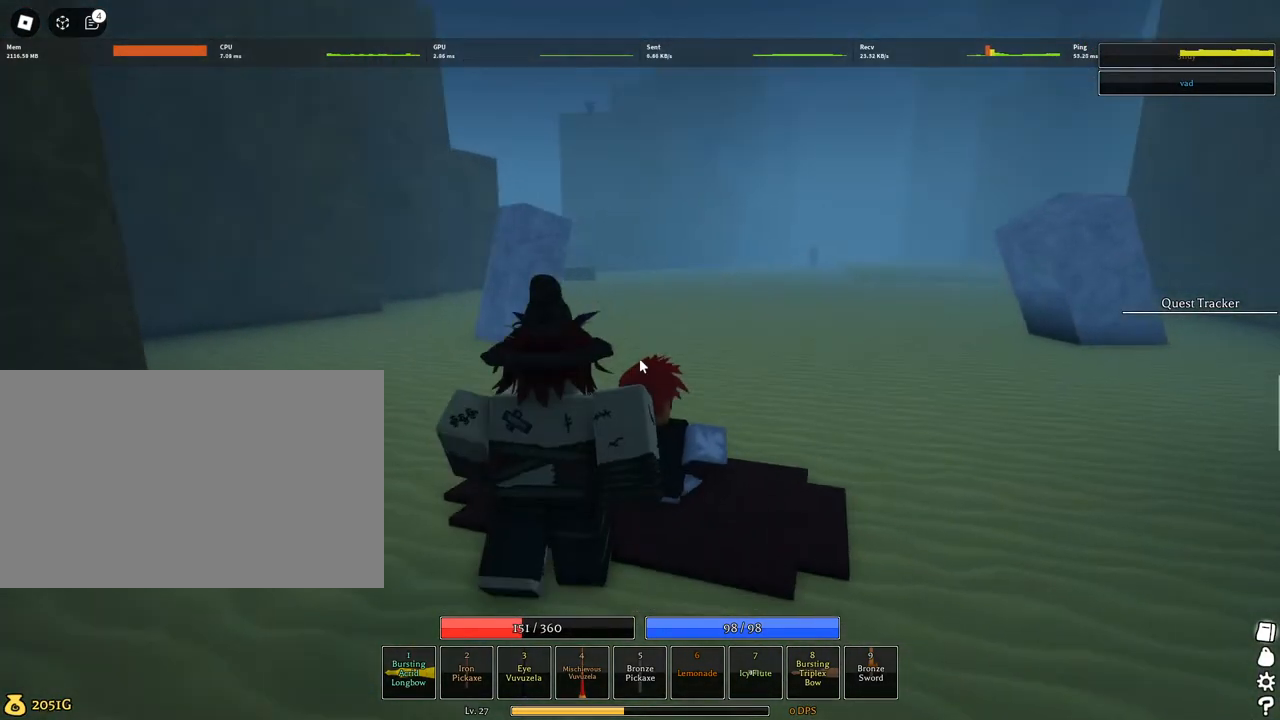
{"keys": ["s"], "mouse": [], "events": [[200, "shift", "up"], [284, "d", "up"], [284, "mouse_right", "up"]]}
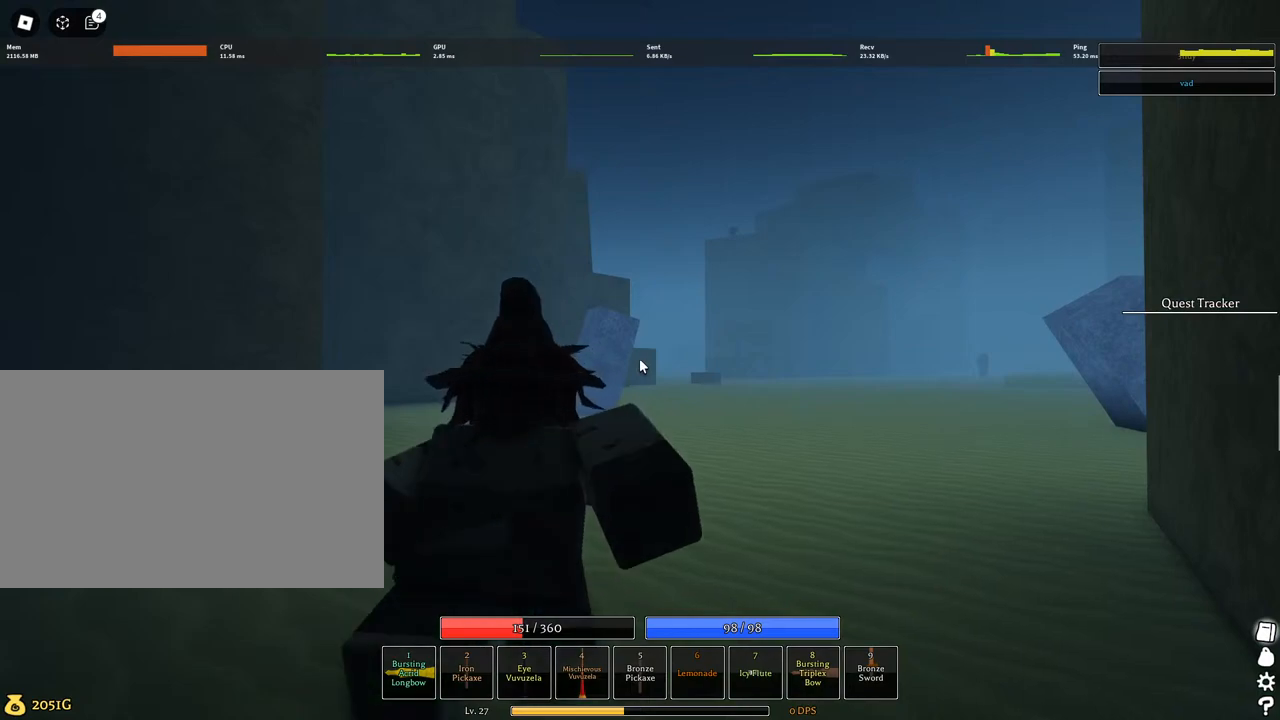
{"keys": [], "mouse": [], "events": [[17, "s", "up"]]}
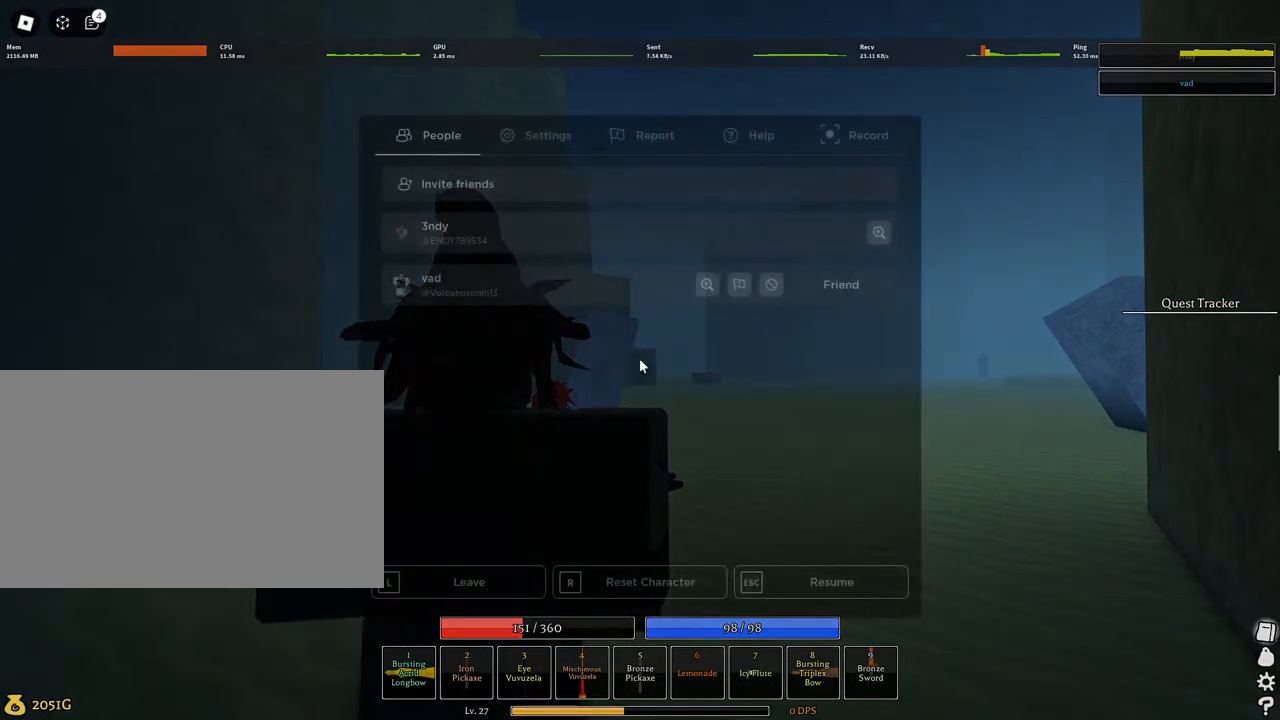
{"keys": [], "mouse": [], "events": [[34, "e", "down"], [34, "r", "down"], [84, "e", "up"], [84, "r", "up"]]}